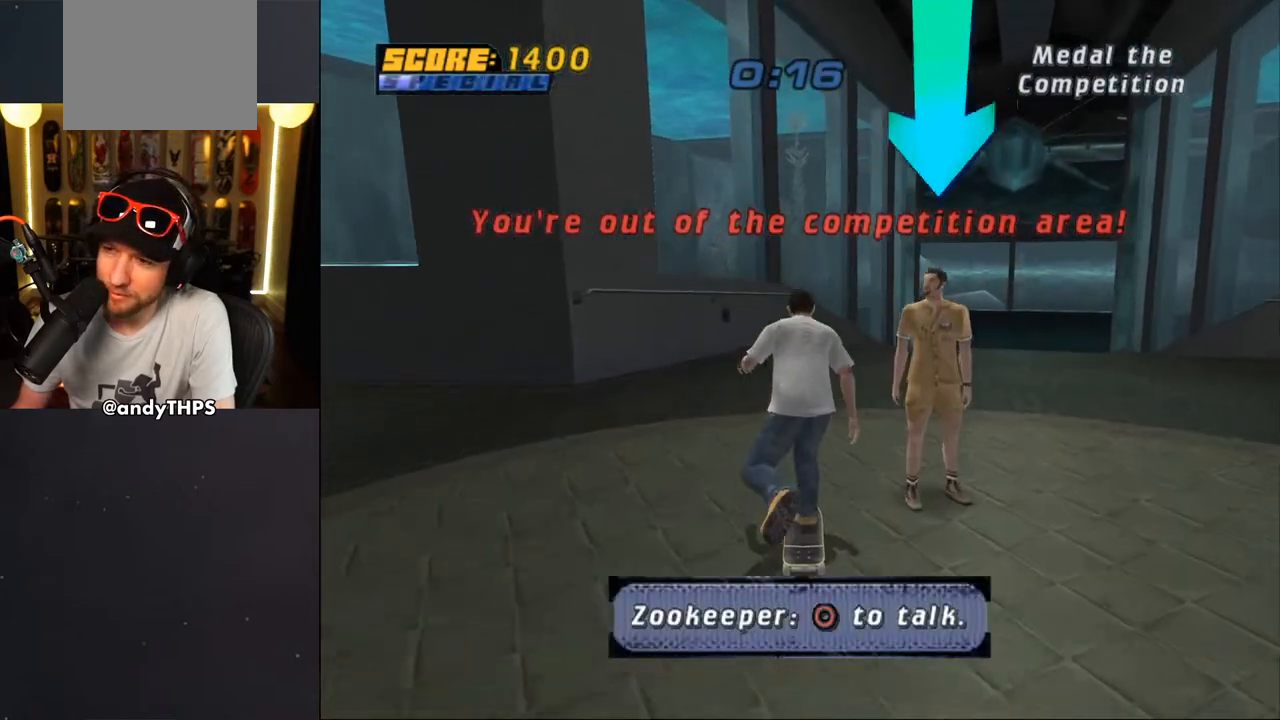
Gameplay with a controller (PlayStation layout); each line is a JSON object with the inputs held at the frame after it. "events" lists button and stick changes between this image and that frame as [ms after this image, input, new state], when the widget could be followed in between. Not read: L2 R2.
{"buttons": [], "left_stick": "center", "right_stick": "center", "events": []}
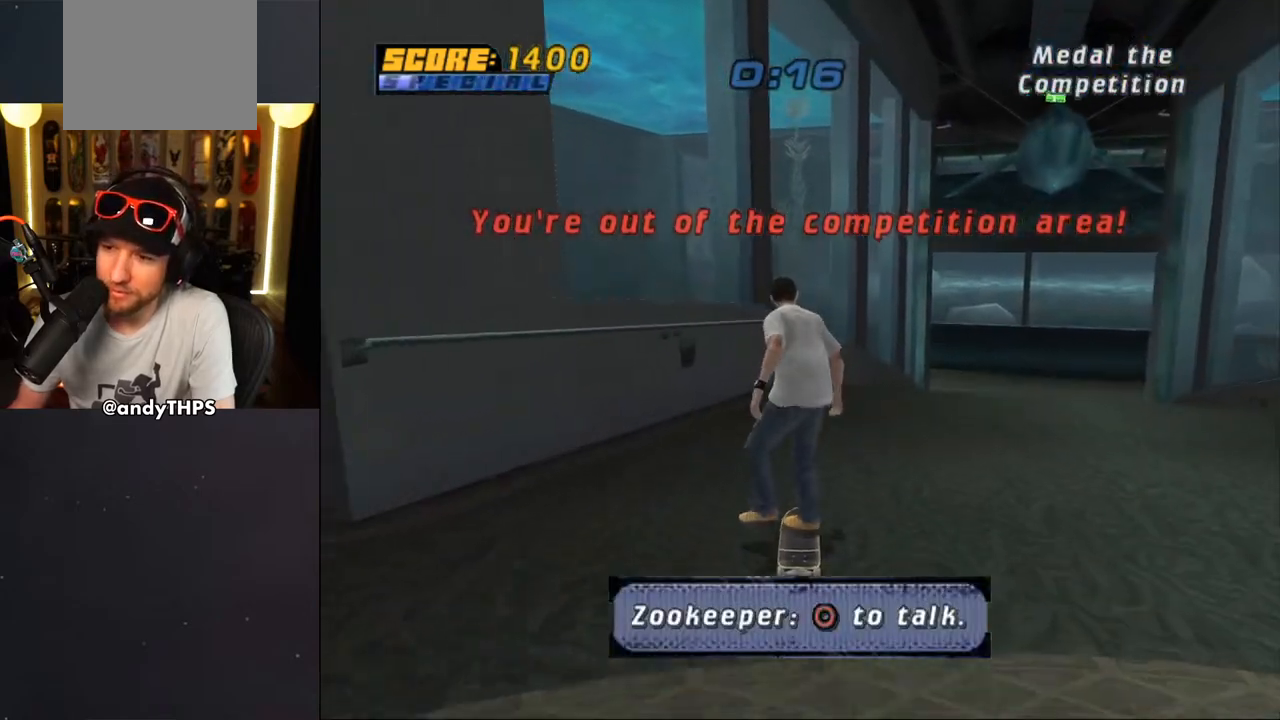
{"buttons": [], "left_stick": "center", "right_stick": "center", "events": []}
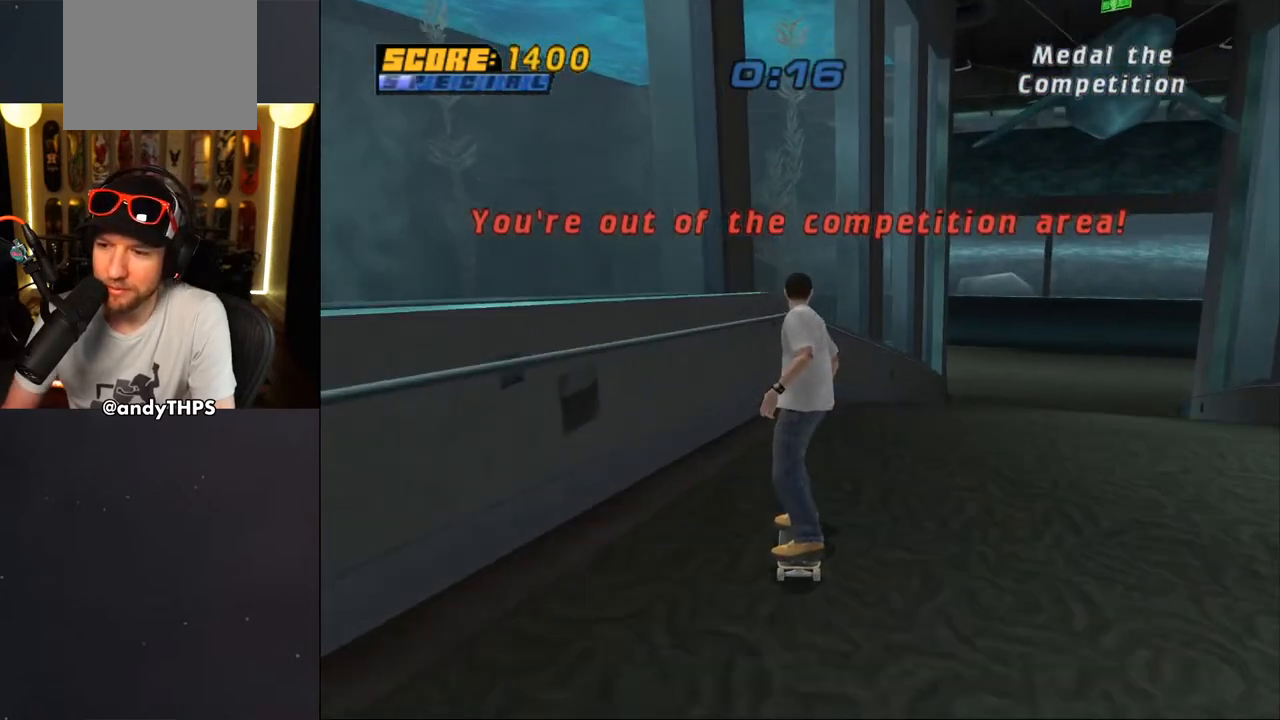
{"buttons": ["CROSS"], "left_stick": "center", "right_stick": "center", "events": [[317, "DPAD_RIGHT", "down"], [333, "DPAD_DOWN", "down"], [350, "DPAD_DOWN", "up"], [400, "CROSS", "down"], [500, "DPAD_RIGHT", "up"]]}
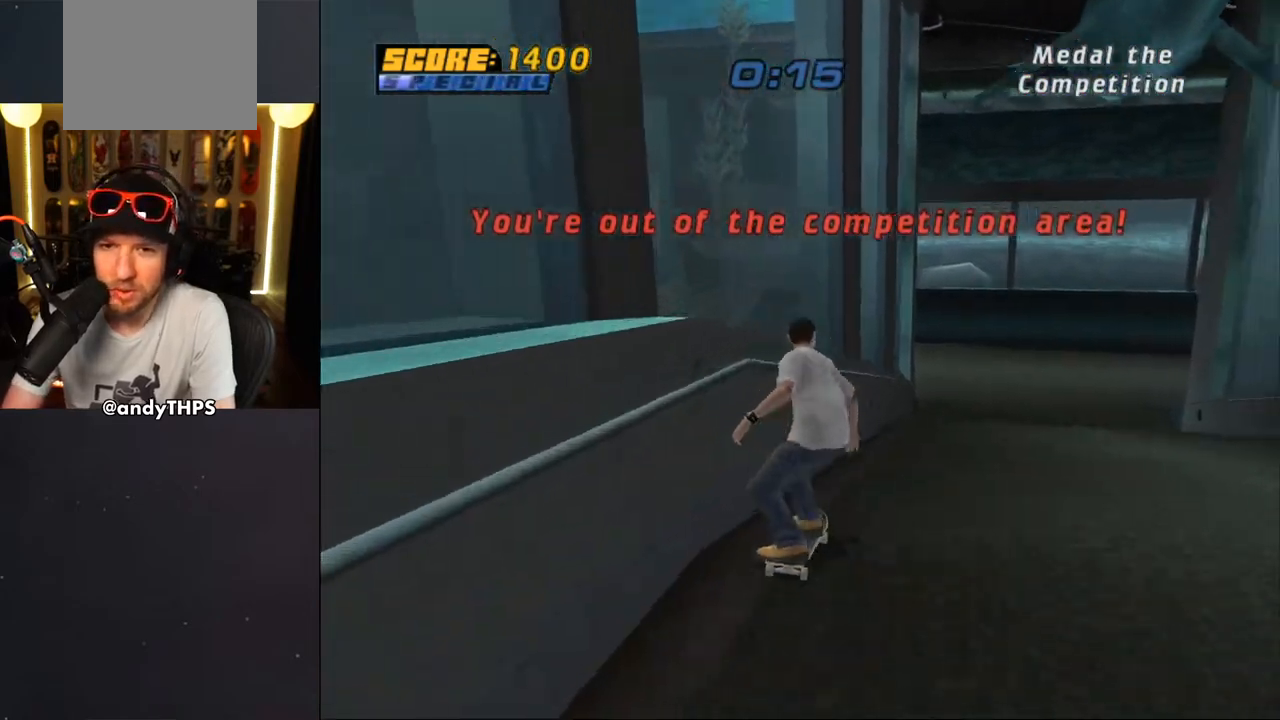
{"buttons": ["CROSS"], "left_stick": "center", "right_stick": "center", "events": [[100, "DPAD_RIGHT", "down"], [267, "DPAD_RIGHT", "up"], [400, "DPAD_LEFT", "down"], [483, "DPAD_LEFT", "up"]]}
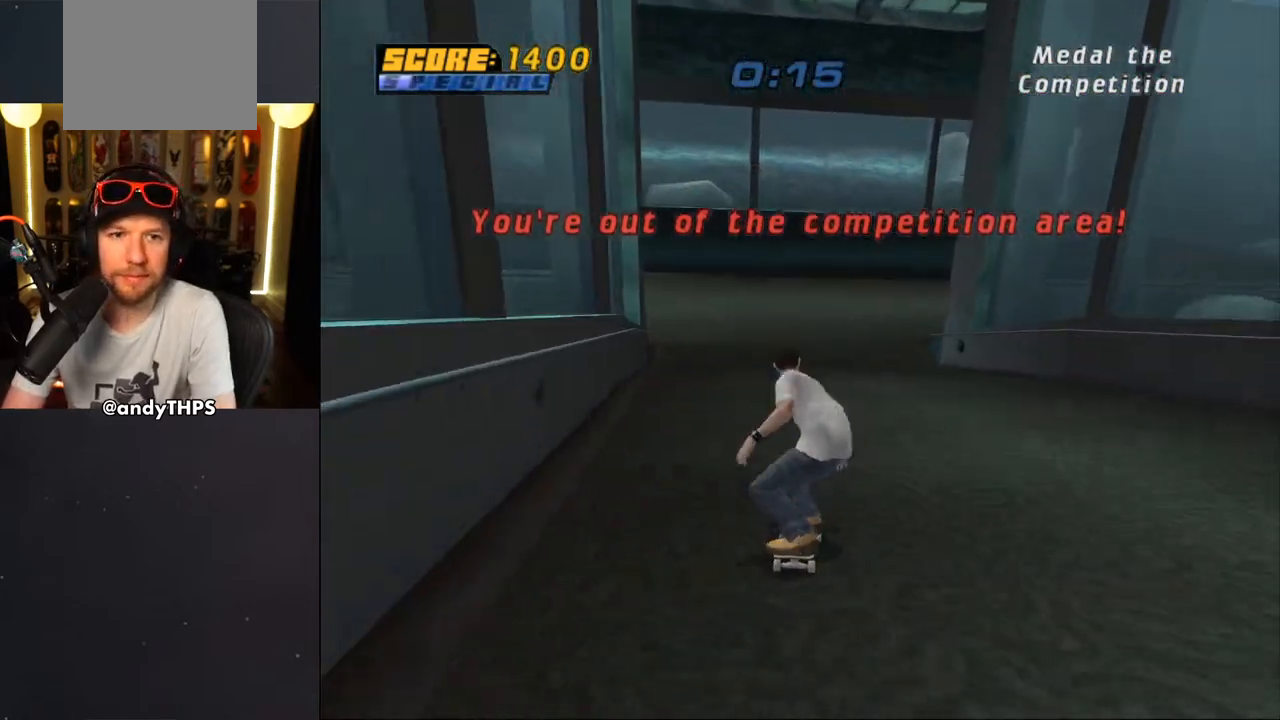
{"buttons": [], "left_stick": "center", "right_stick": "center", "events": [[83, "CROSS", "up"], [83, "DPAD_DOWN", "down"], [83, "DPAD_LEFT", "down"], [117, "SQUARE", "down"], [200, "L1", "down"], [200, "SQUARE", "up"], [233, "DPAD_DOWN", "up"], [233, "L1", "up"], [250, "DPAD_LEFT", "up"], [250, "SQUARE", "down"], [417, "SQUARE", "up"]]}
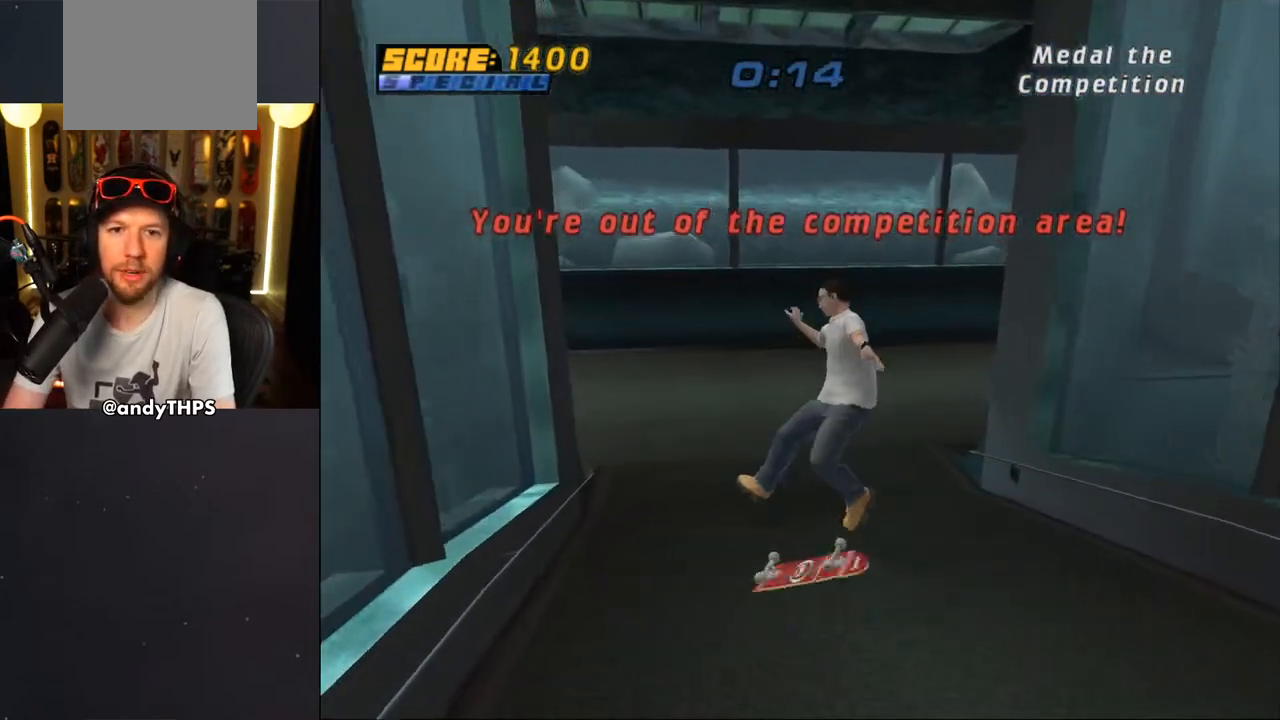
{"buttons": [], "left_stick": "center", "right_stick": "down-right", "events": [[83, "CROSS", "down"], [100, "R1", "down"], [150, "CROSS", "up"], [183, "R1", "up"], [450, "right_stick", "down-right"]]}
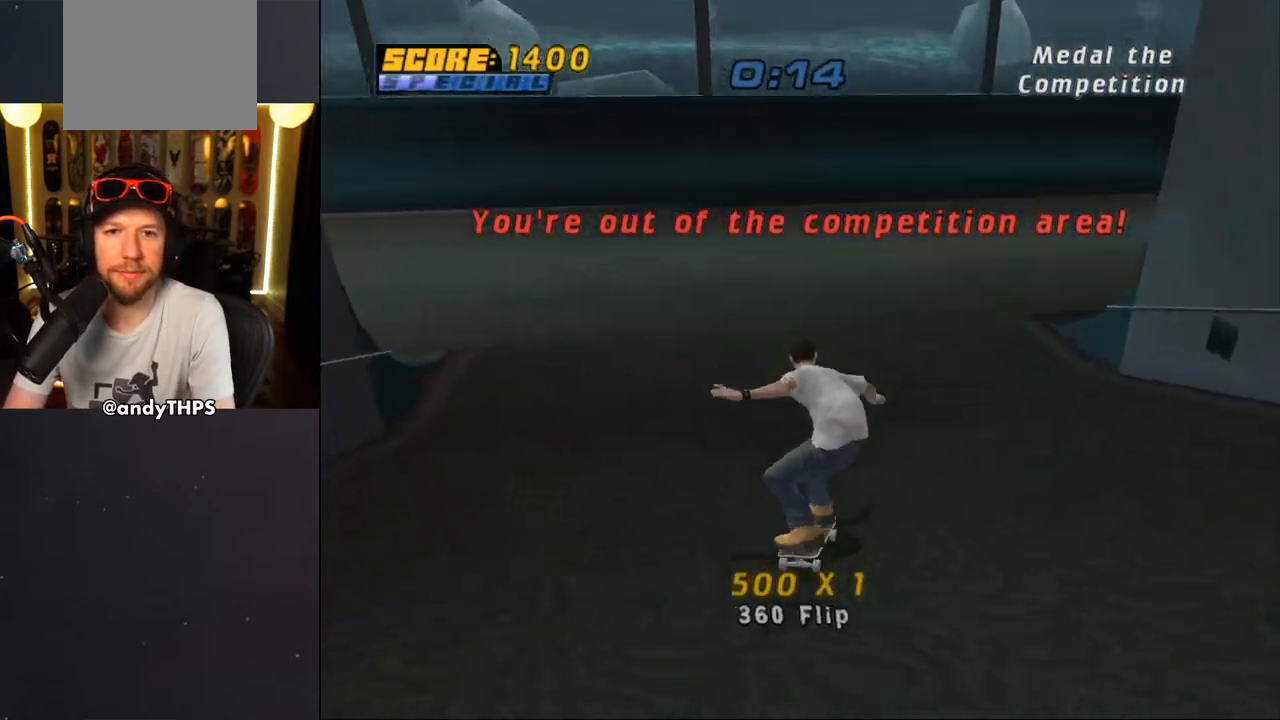
{"buttons": ["DPAD_LEFT"], "left_stick": "center", "right_stick": "down-right", "events": [[150, "DPAD_DOWN", "down"], [183, "DPAD_DOWN", "up"], [317, "DPAD_LEFT", "down"]]}
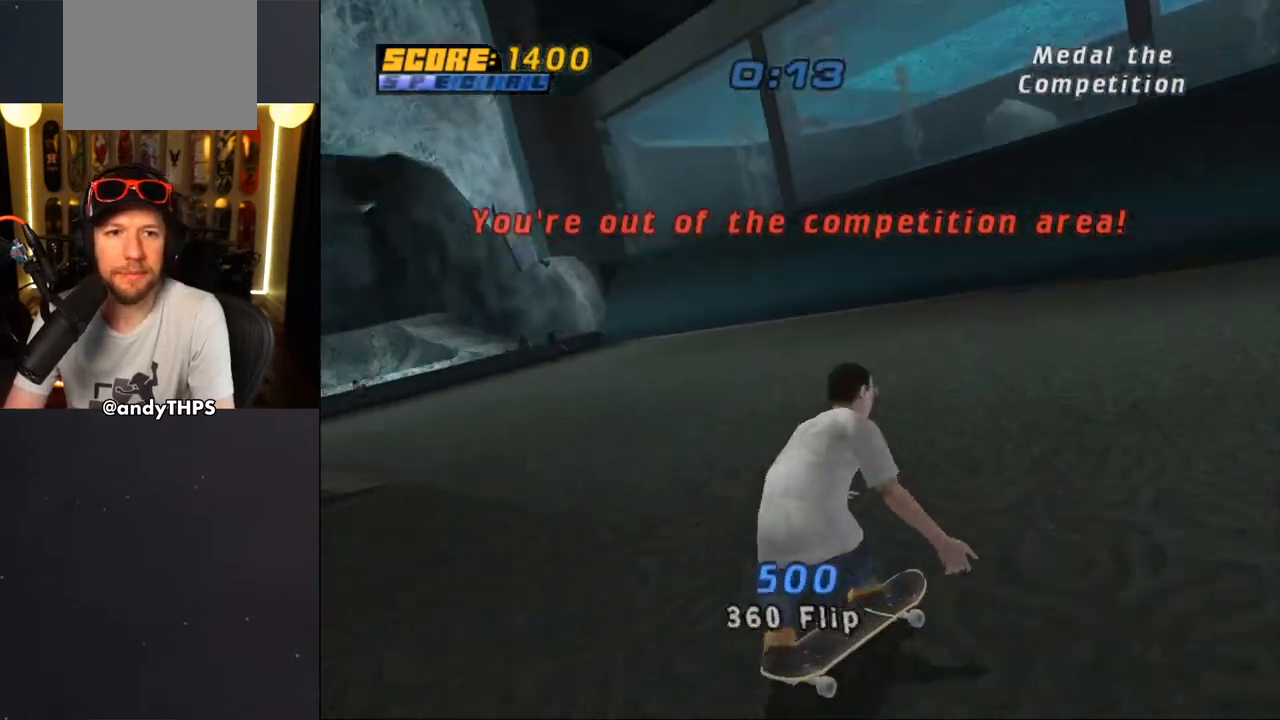
{"buttons": ["DPAD_DOWN", "DPAD_LEFT"], "left_stick": "center", "right_stick": "center", "events": [[50, "right_stick", "center"], [317, "DPAD_DOWN", "down"]]}
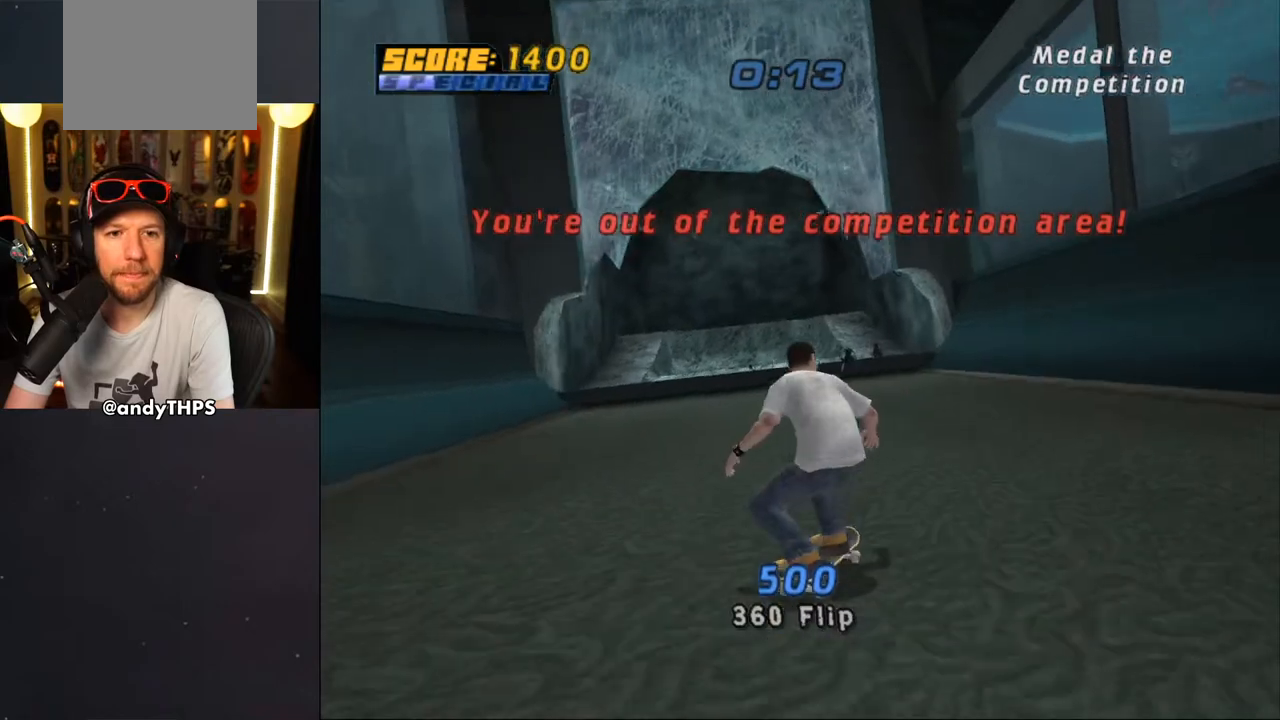
{"buttons": [], "left_stick": "center", "right_stick": "center", "events": [[133, "DPAD_LEFT", "up"], [217, "L1", "down"], [250, "R1", "down"], [333, "L1", "up"], [350, "DPAD_DOWN", "up"], [350, "R1", "up"]]}
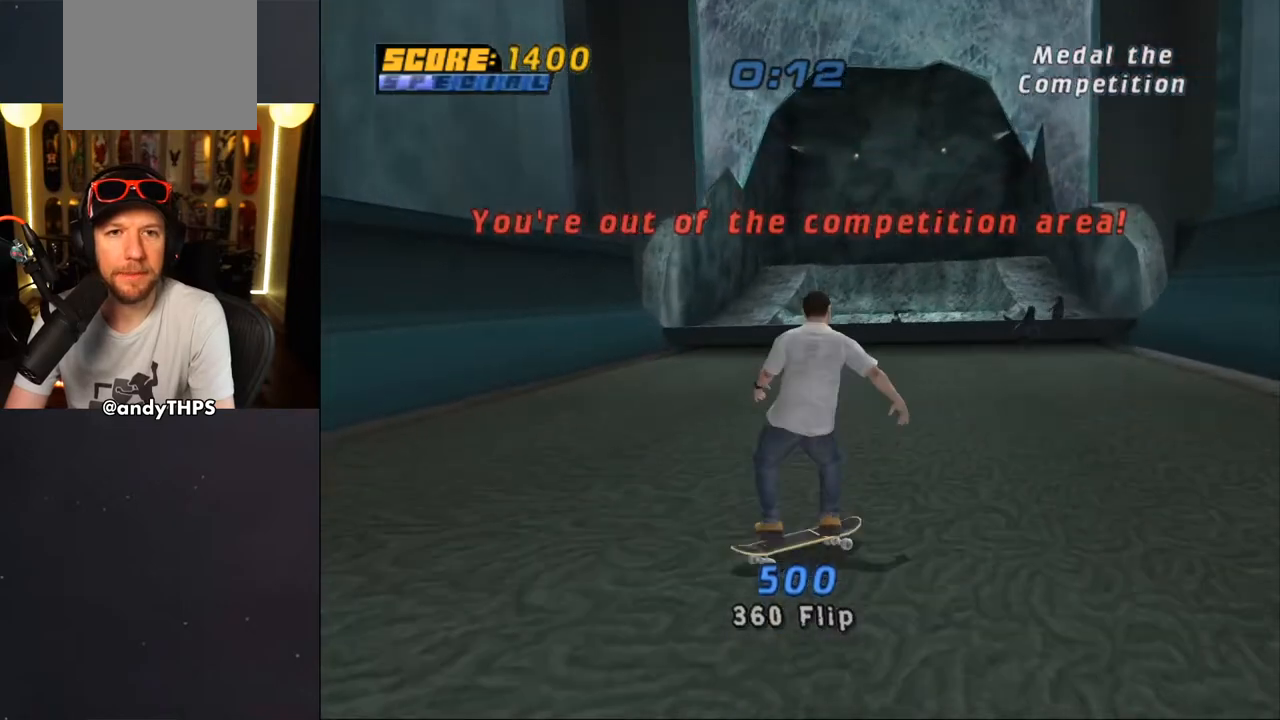
{"buttons": [], "left_stick": "center", "right_stick": "center", "events": [[67, "DPAD_RIGHT", "down"], [83, "DPAD_DOWN", "down"], [217, "DPAD_RIGHT", "up"], [233, "DPAD_DOWN", "up"], [233, "DPAD_LEFT", "down"], [267, "DPAD_LEFT", "up"], [300, "right_stick", "down"], [400, "right_stick", "center"]]}
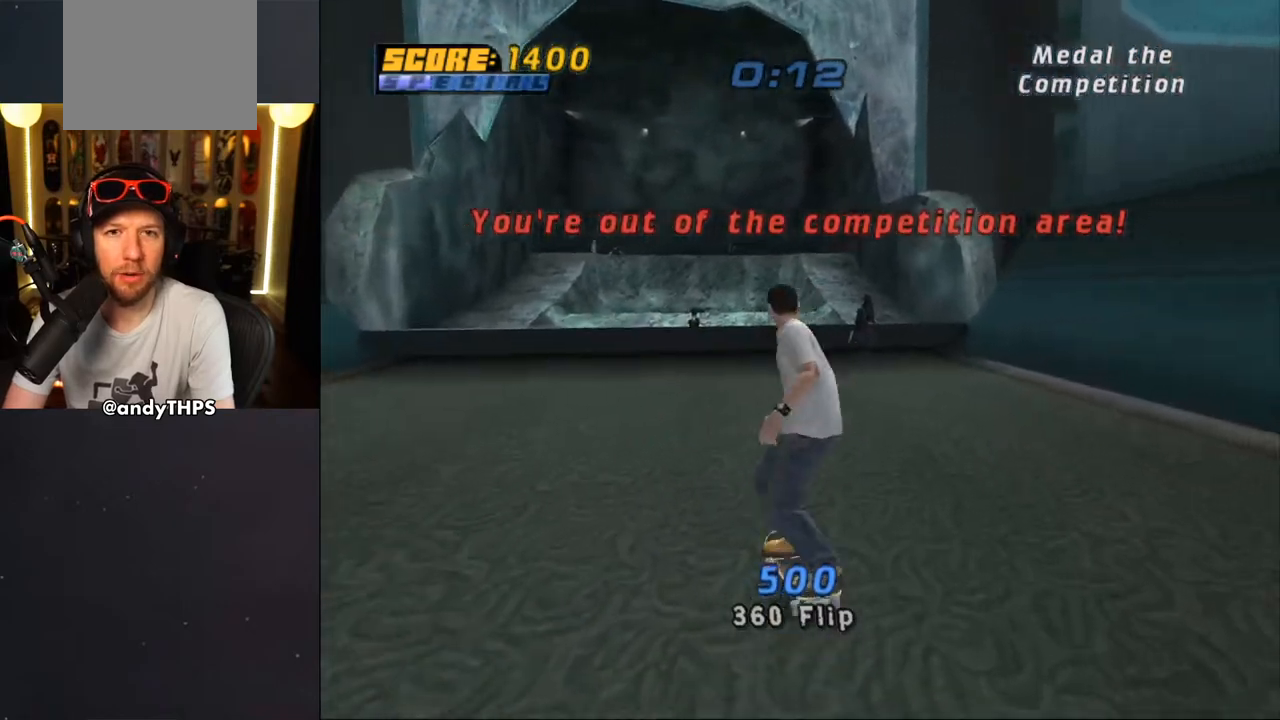
{"buttons": [], "left_stick": "center", "right_stick": "center", "events": [[267, "DPAD_LEFT", "down"], [350, "DPAD_LEFT", "up"]]}
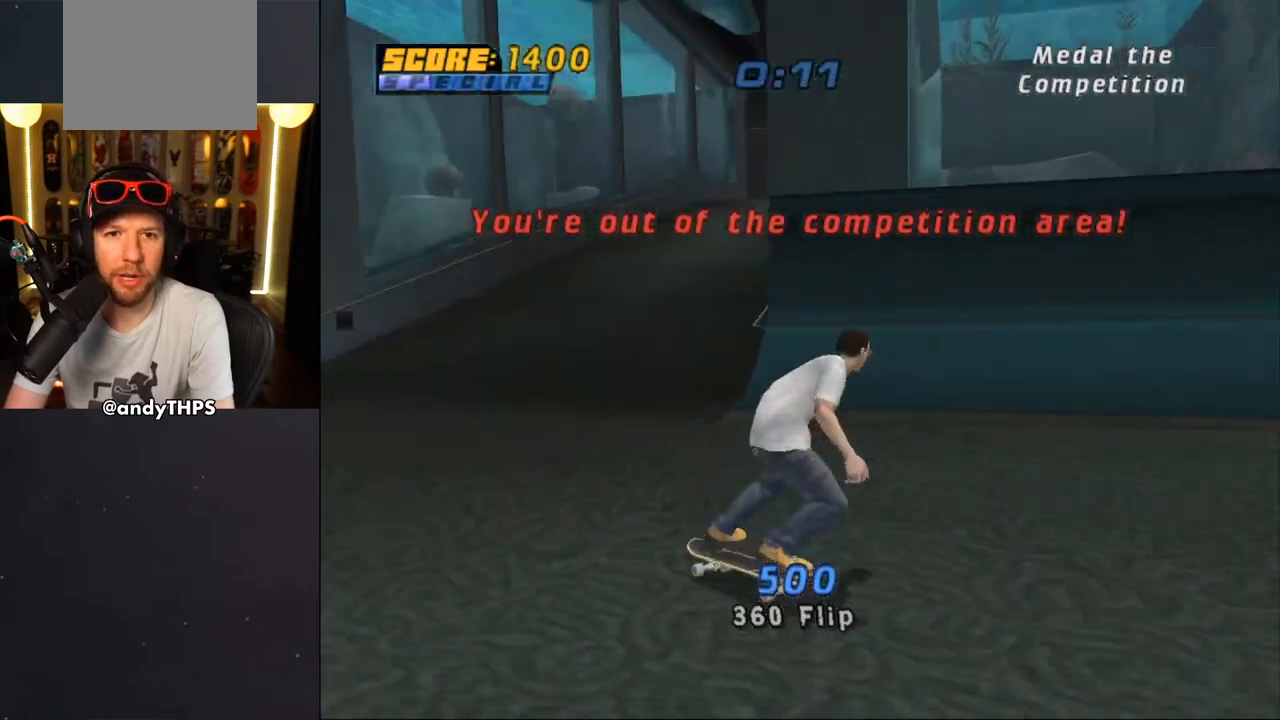
{"buttons": ["CROSS", "DPAD_RIGHT"], "left_stick": "center", "right_stick": "center", "events": [[33, "DPAD_RIGHT", "down"], [67, "CROSS", "down"], [317, "DPAD_DOWN", "down"], [417, "DPAD_DOWN", "up"]]}
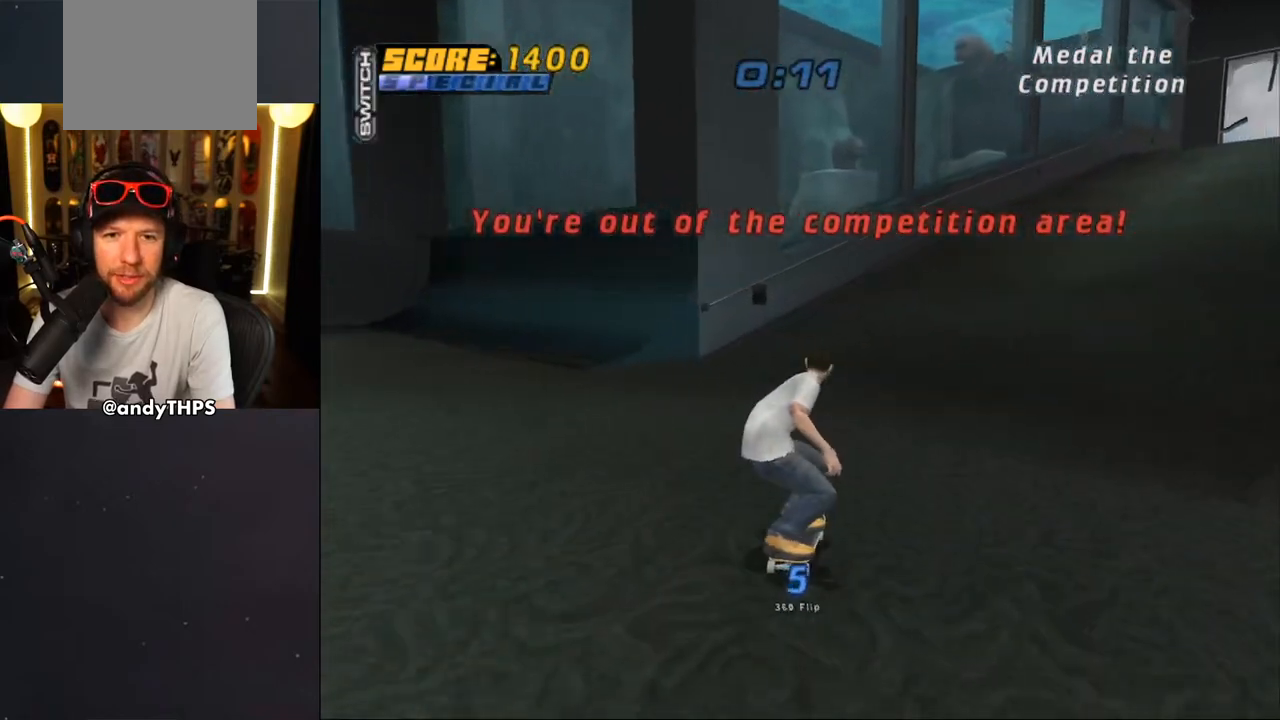
{"buttons": ["CROSS", "DPAD_UP"], "left_stick": "center", "right_stick": "center", "events": [[50, "DPAD_RIGHT", "up"], [117, "DPAD_UP", "down"], [183, "DPAD_LEFT", "down"], [283, "DPAD_LEFT", "up"], [300, "DPAD_UP", "up"], [383, "DPAD_UP", "down"]]}
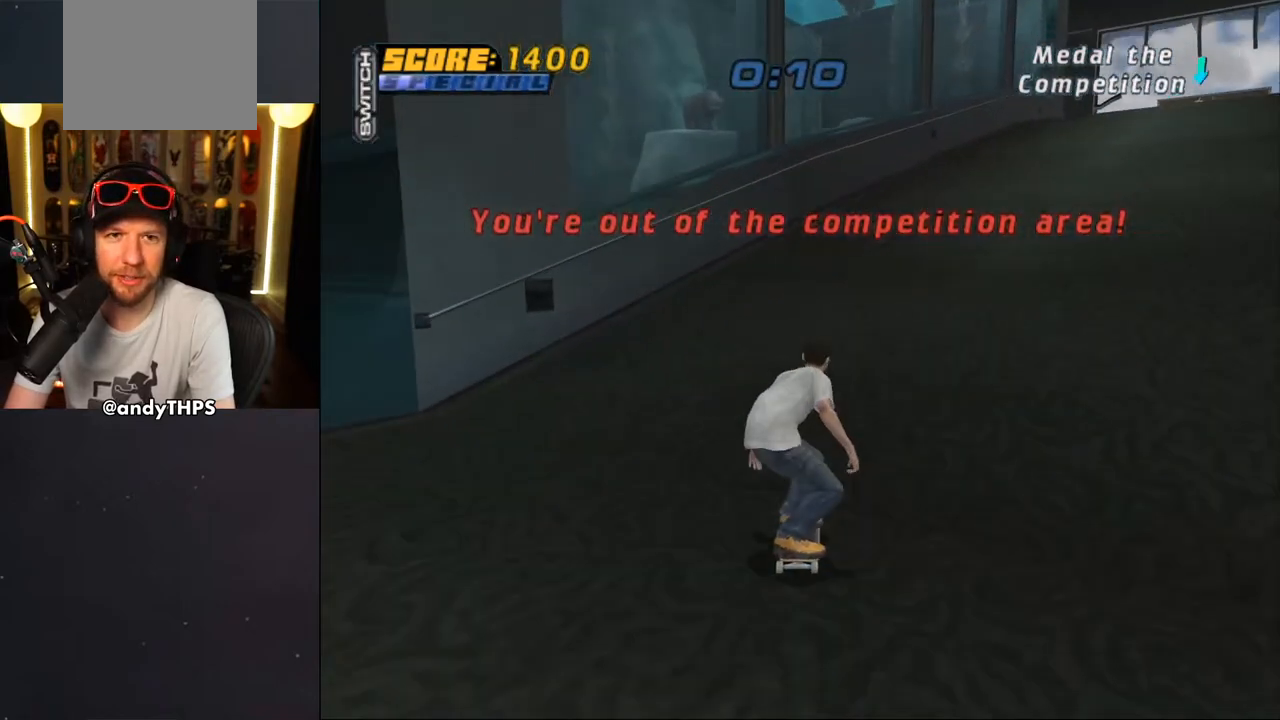
{"buttons": [], "left_stick": "center", "right_stick": "center", "events": [[17, "DPAD_UP", "up"], [50, "DPAD_UP", "down"], [83, "DPAD_LEFT", "down"], [200, "DPAD_LEFT", "up"], [217, "DPAD_UP", "up"], [333, "DPAD_RIGHT", "down"], [433, "CROSS", "up"], [500, "DPAD_RIGHT", "up"]]}
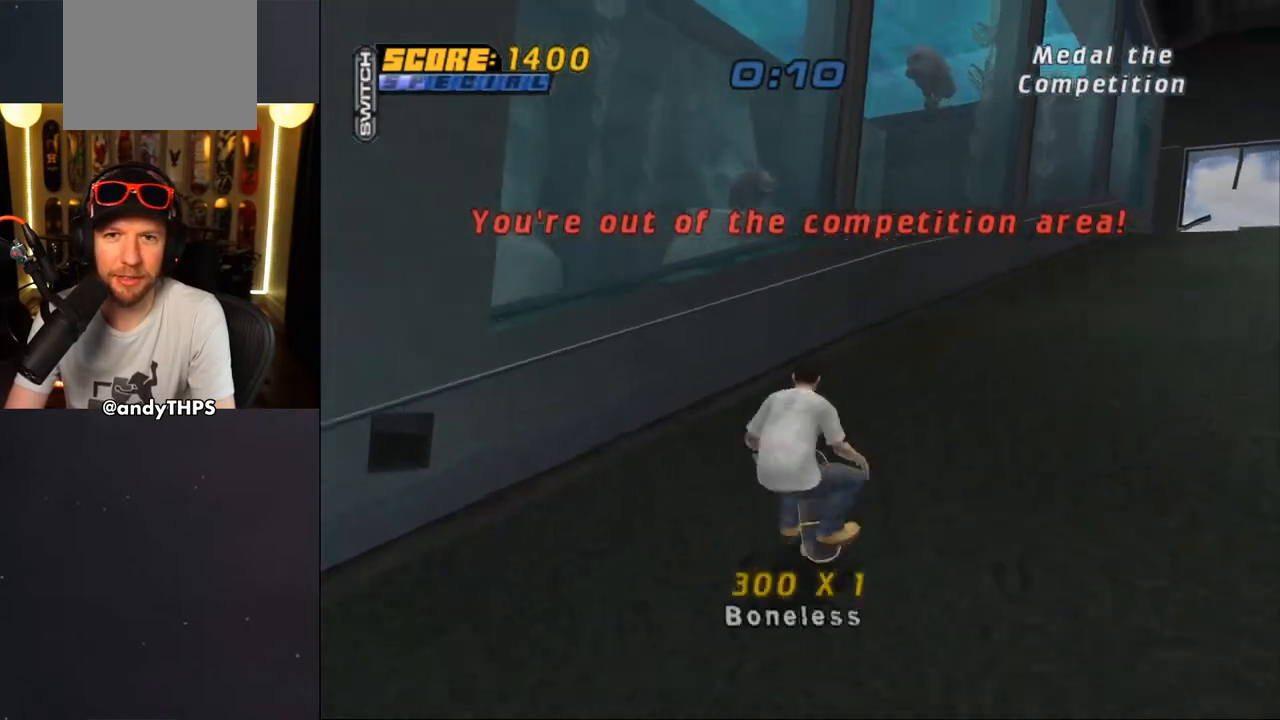
{"buttons": ["START"], "left_stick": "center", "right_stick": "center", "events": [[33, "START", "down"], [67, "right_stick", "left"], [150, "right_stick", "center"]]}
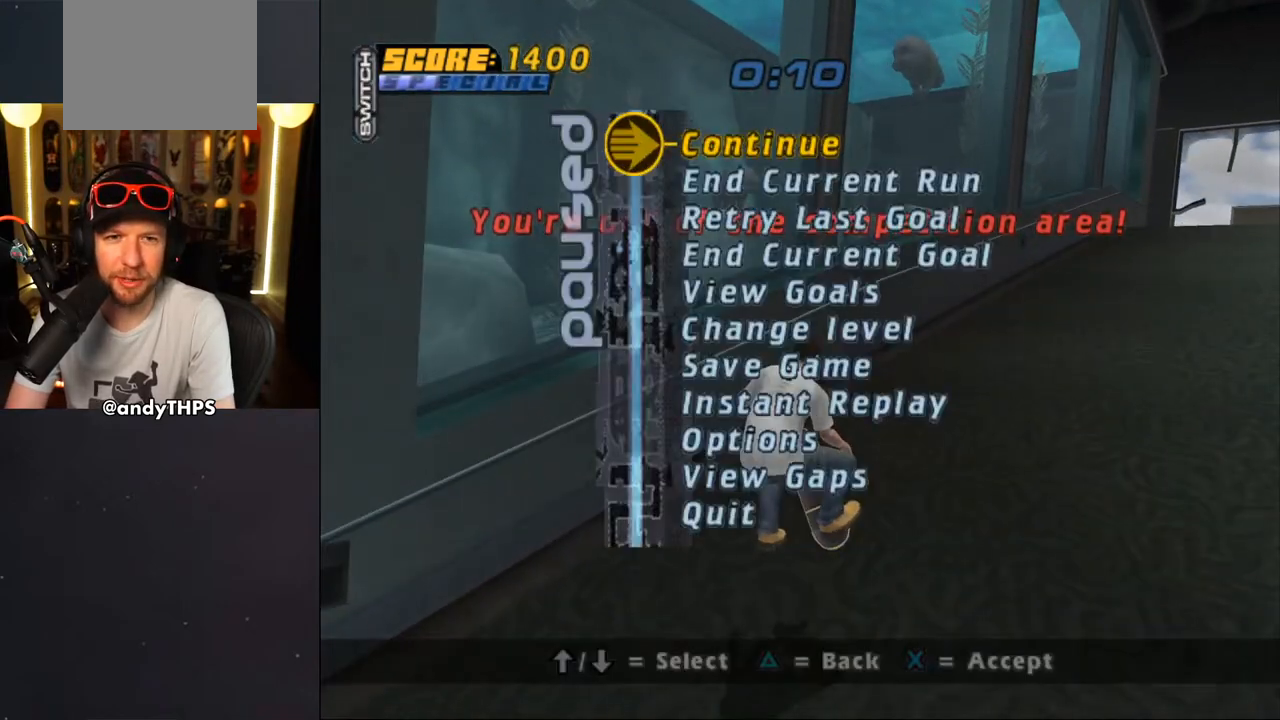
{"buttons": [], "left_stick": "center", "right_stick": "center", "events": [[50, "START", "up"], [367, "DPAD_DOWN", "down"], [467, "DPAD_DOWN", "up"]]}
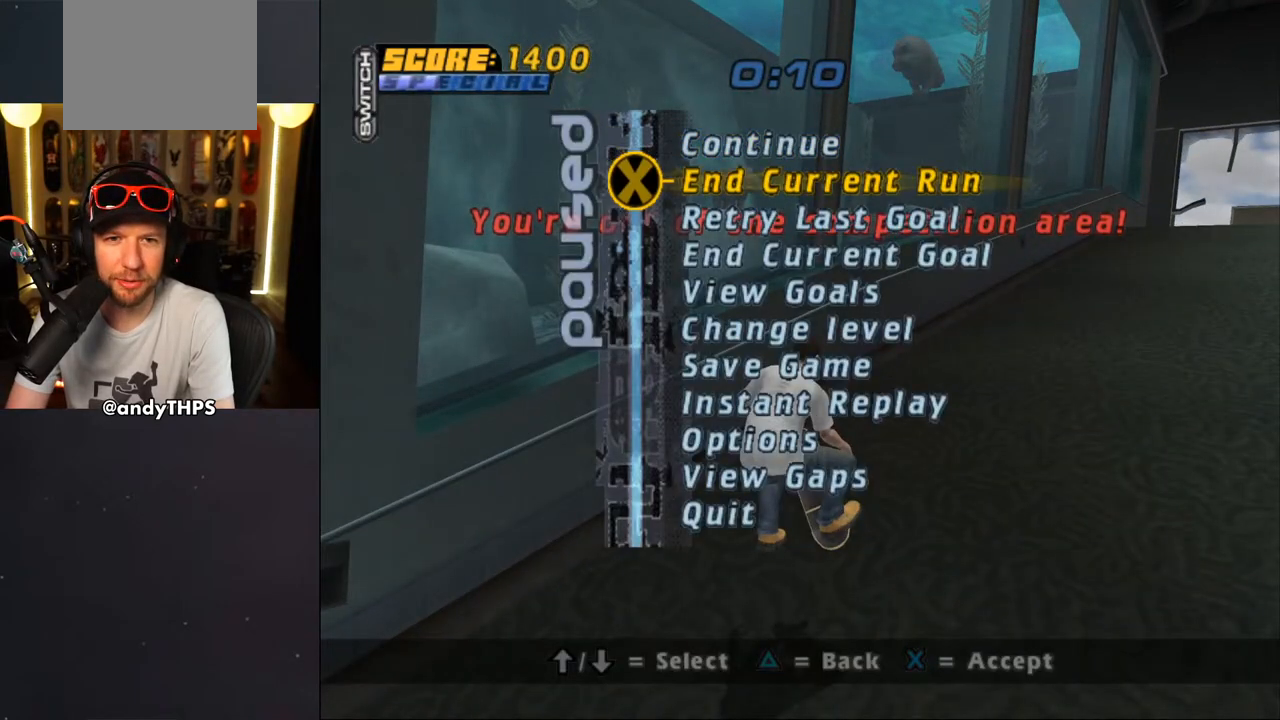
{"buttons": [], "left_stick": "center", "right_stick": "center", "events": []}
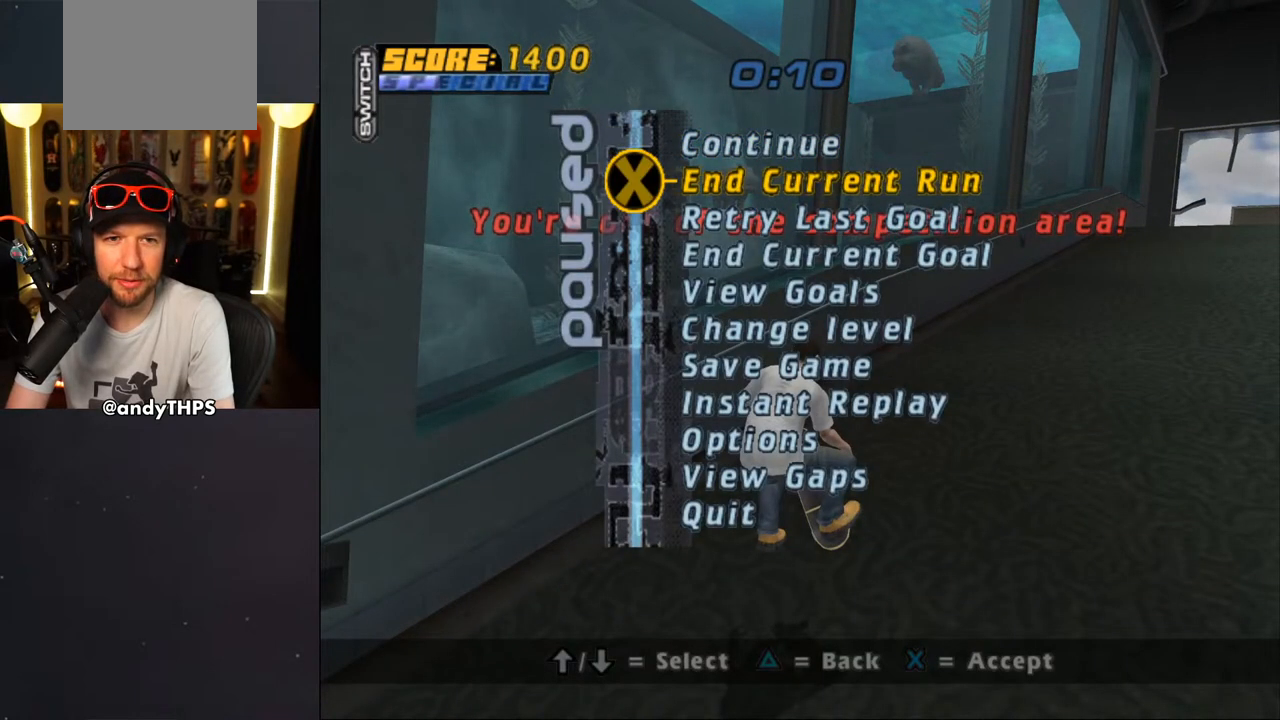
{"buttons": [], "left_stick": "center", "right_stick": "center", "events": []}
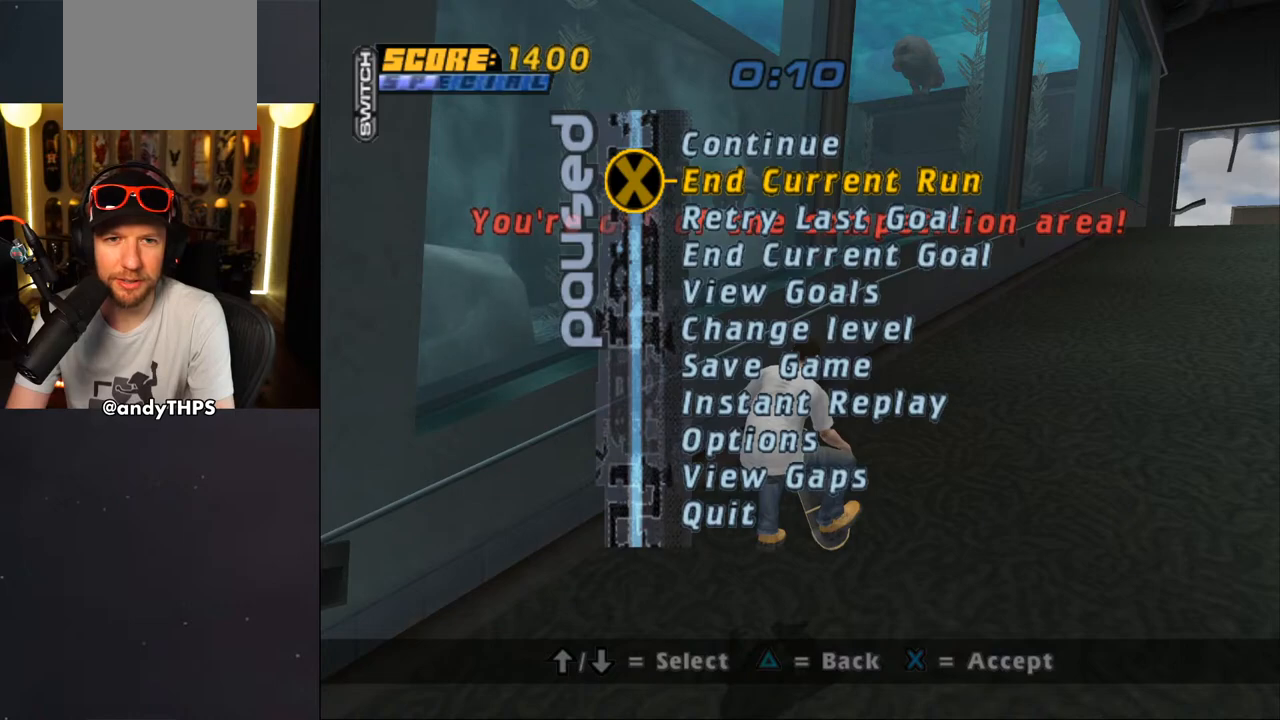
{"buttons": [], "left_stick": "center", "right_stick": "center", "events": [[83, "CROSS", "down"], [167, "CROSS", "up"]]}
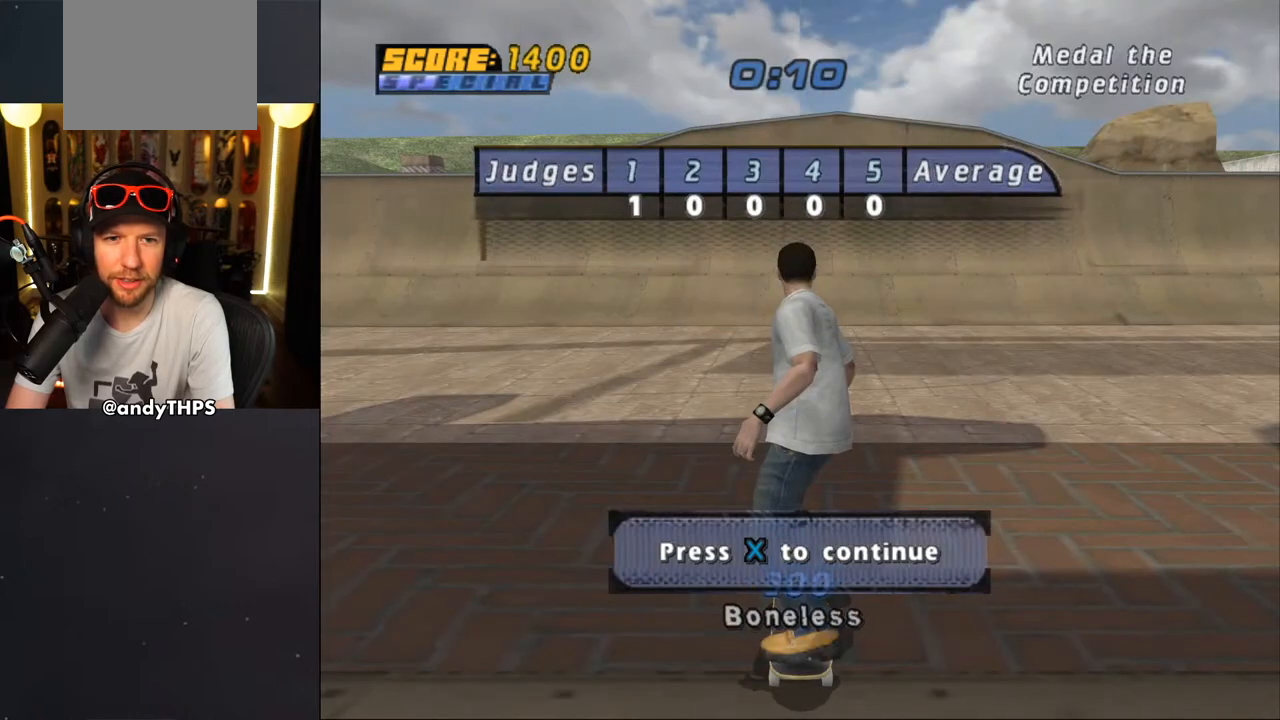
{"buttons": ["CROSS"], "left_stick": "center", "right_stick": "center", "events": [[450, "CROSS", "down"]]}